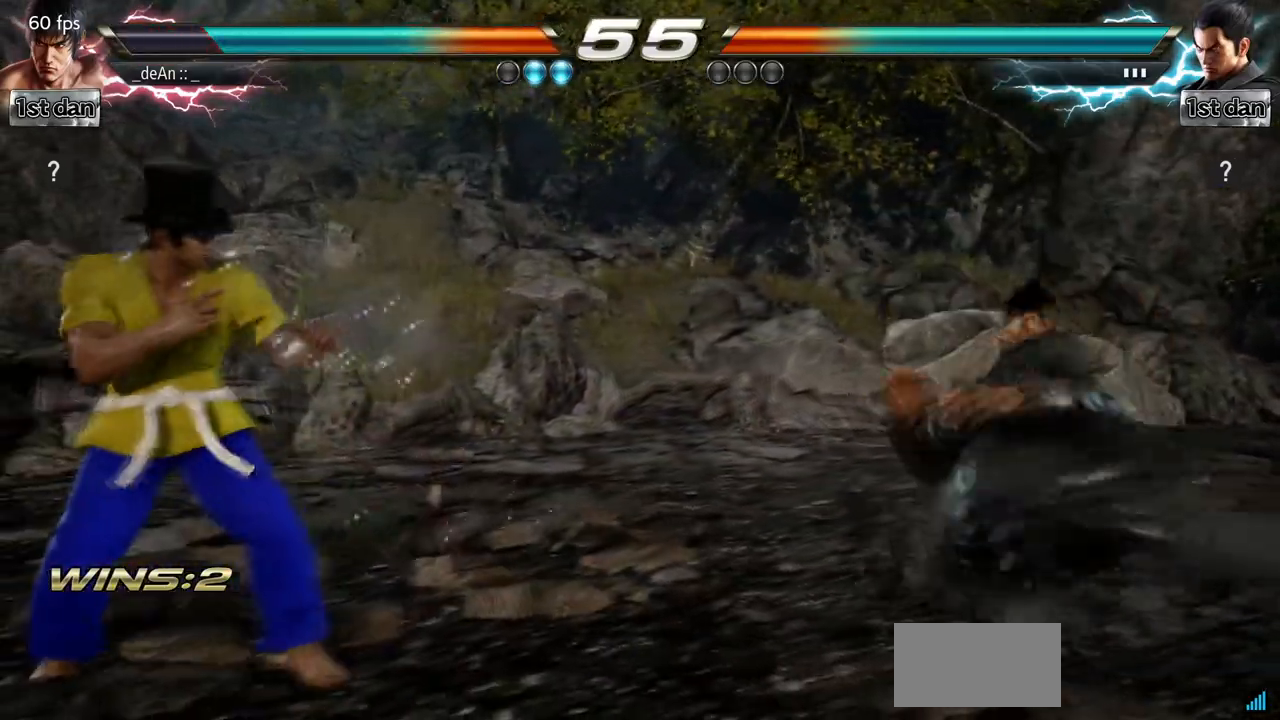
Gameplay with a controller (arcade stick); each line is a JSON object with the inputs held at the frame after it (dt_ms = milliseconds from this image to that frame). "events" lists button and stick changes between this image and that frame as [ms after this image, input, new state], when the widget could be followed in between. Not read: L3 R3.
{"dt_ms": 500, "buttons": [], "left_stick": "down-right", "events": [[233, "left_stick", "center"], [467, "left_stick", "down-right"]]}
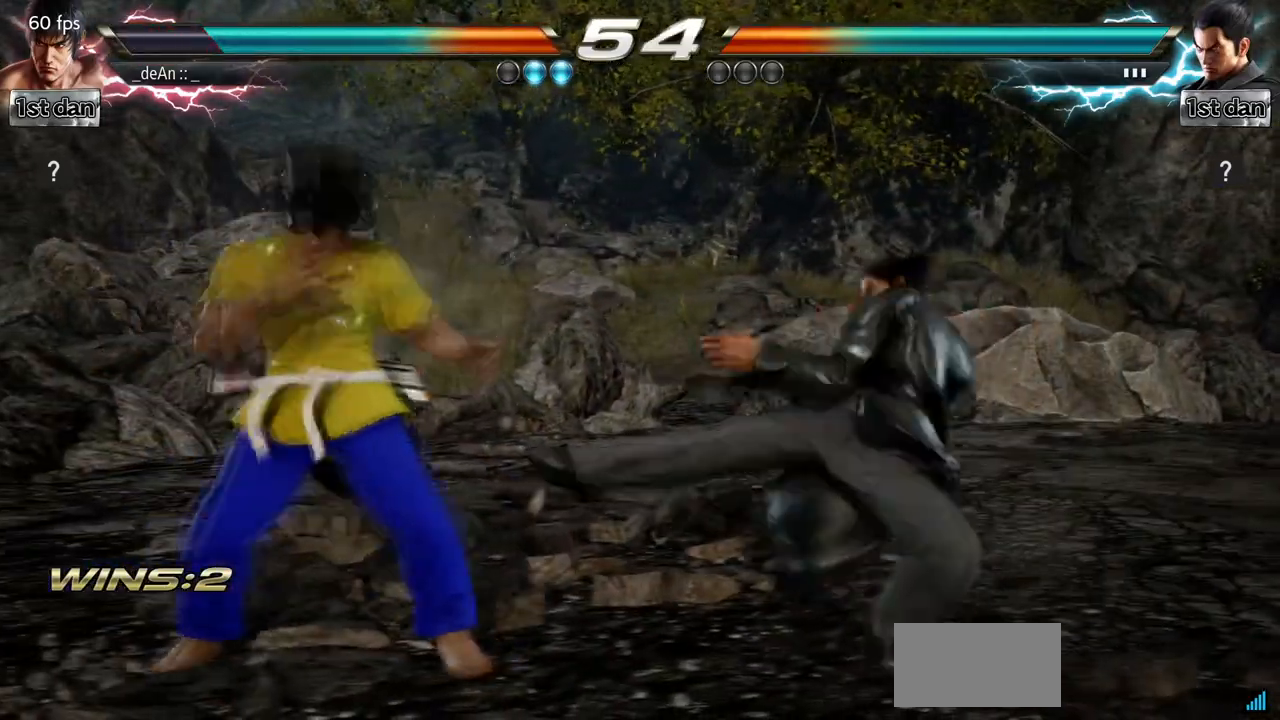
{"dt_ms": 500, "buttons": [], "left_stick": "center", "events": [[333, "left_stick", "center"]]}
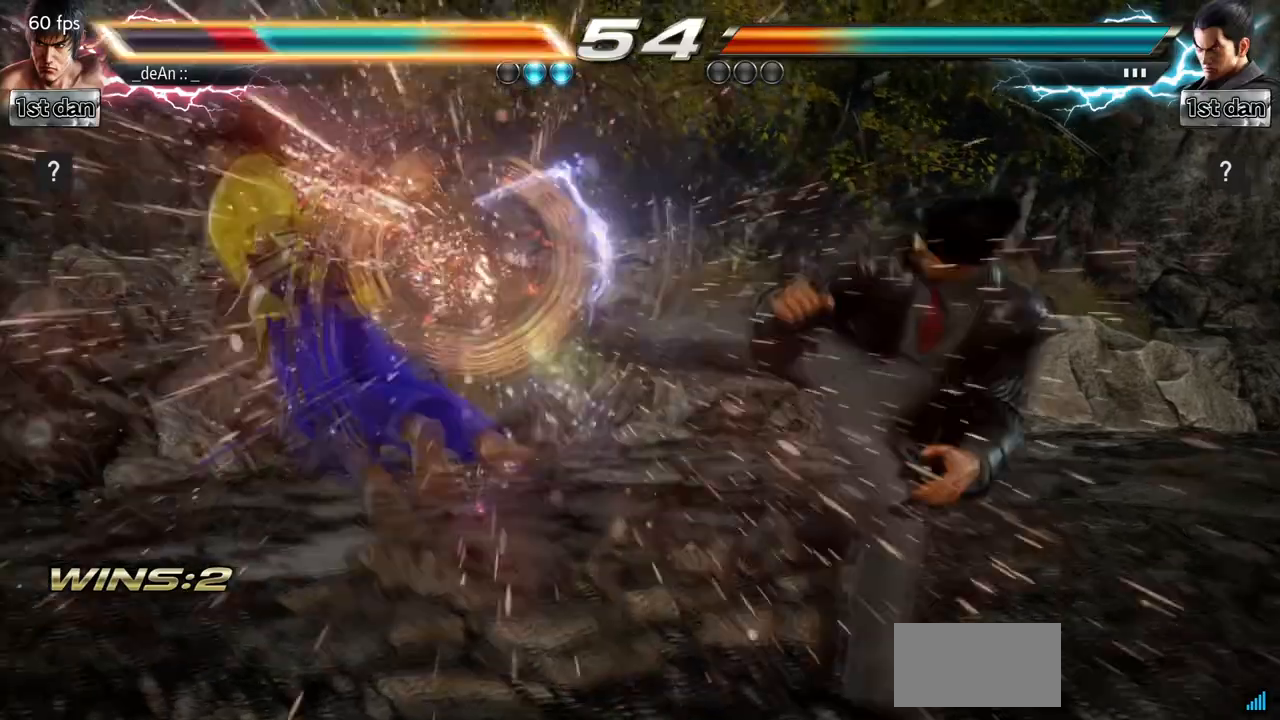
{"dt_ms": 500, "buttons": [], "left_stick": "left", "events": [[300, "left_stick", "left"]]}
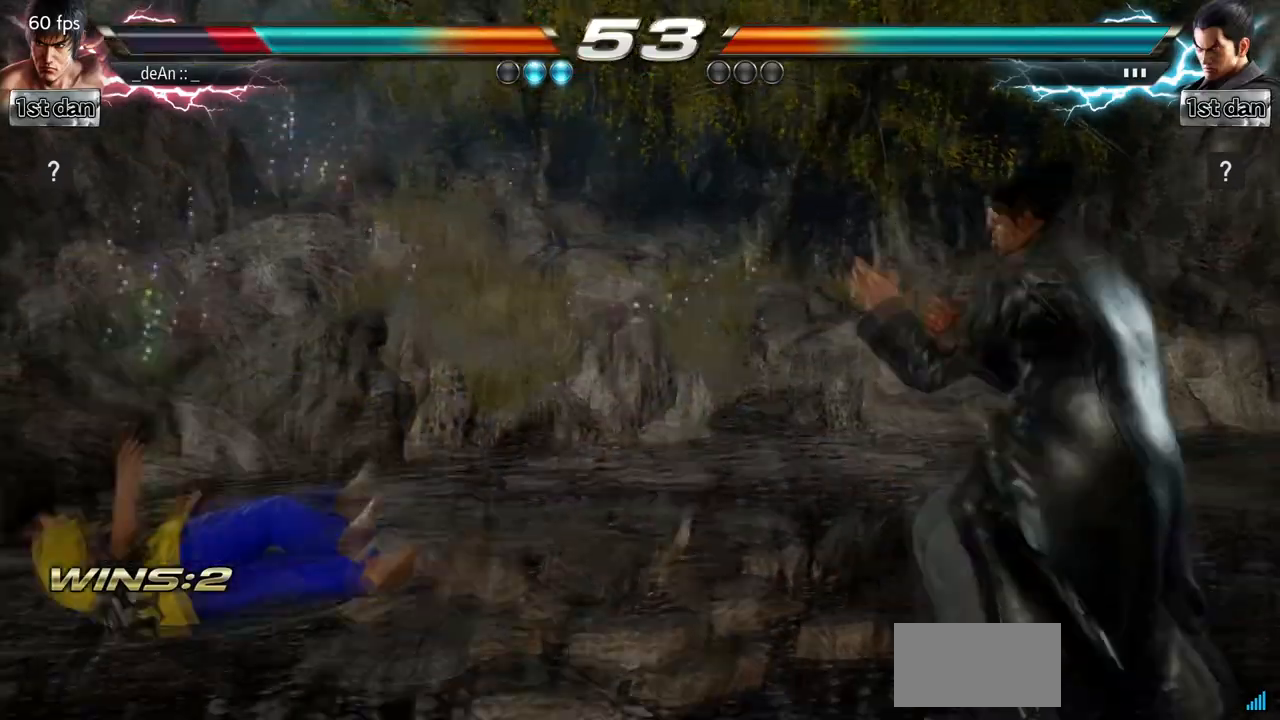
{"dt_ms": 500, "buttons": [], "left_stick": "up", "events": [[133, "SQUARE", "down"], [267, "left_stick", "center"], [333, "SQUARE", "up"], [467, "left_stick", "up"]]}
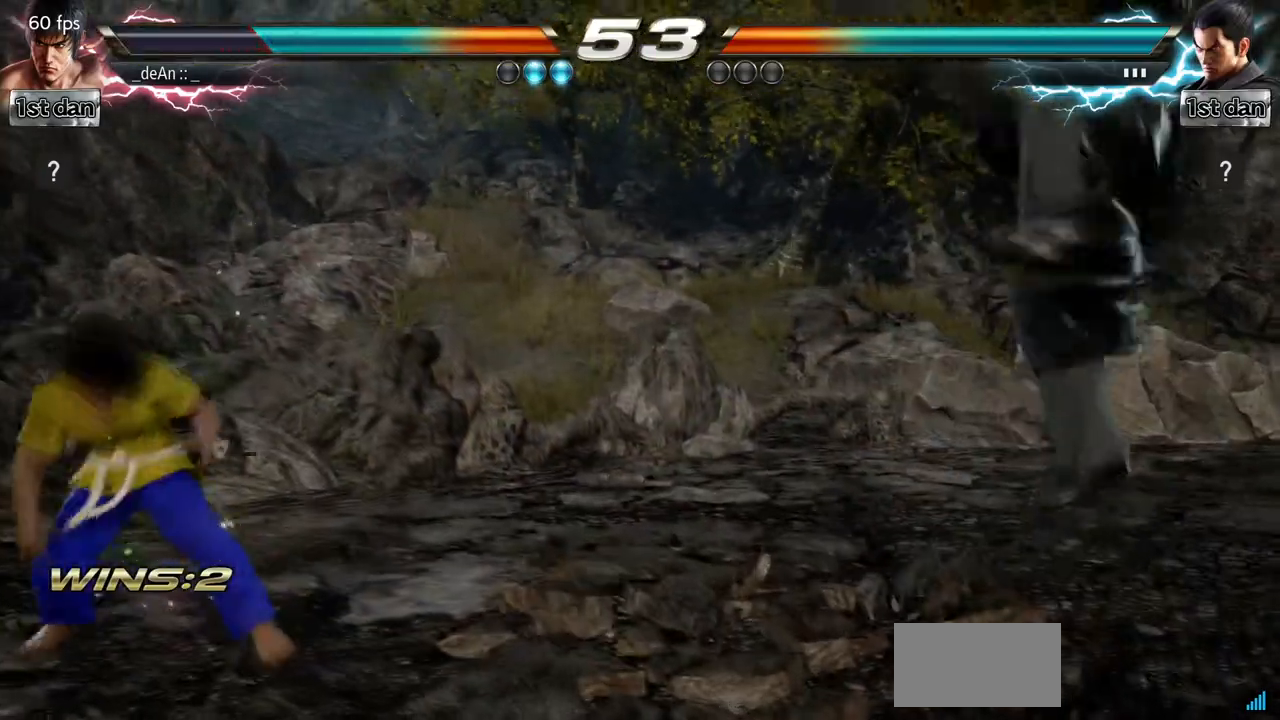
{"dt_ms": 500, "buttons": [], "left_stick": "center", "events": [[33, "left_stick", "center"], [167, "left_stick", "up"], [267, "left_stick", "center"], [400, "left_stick", "right"], [500, "left_stick", "center"]]}
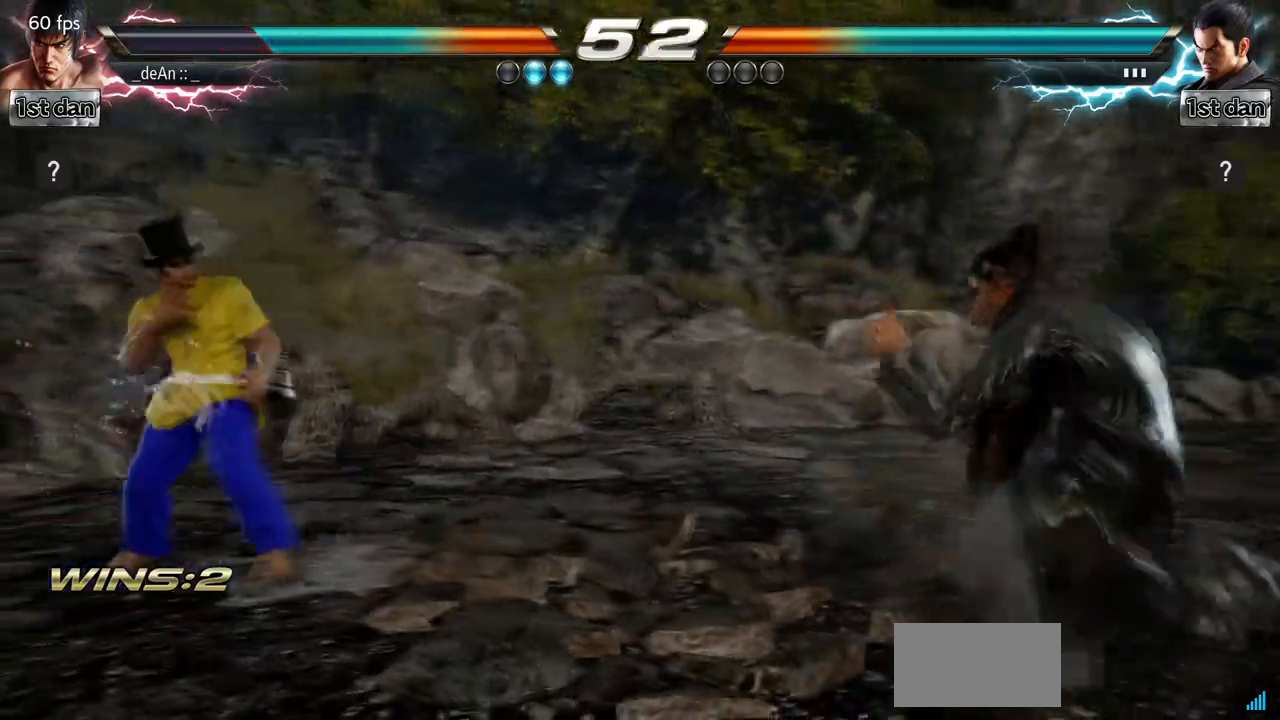
{"dt_ms": 500, "buttons": [], "left_stick": "center", "events": [[67, "left_stick", "right"], [267, "SQUARE", "down"], [333, "TRIANGLE", "down"], [333, "left_stick", "center"], [433, "SQUARE", "up"], [467, "TRIANGLE", "up"]]}
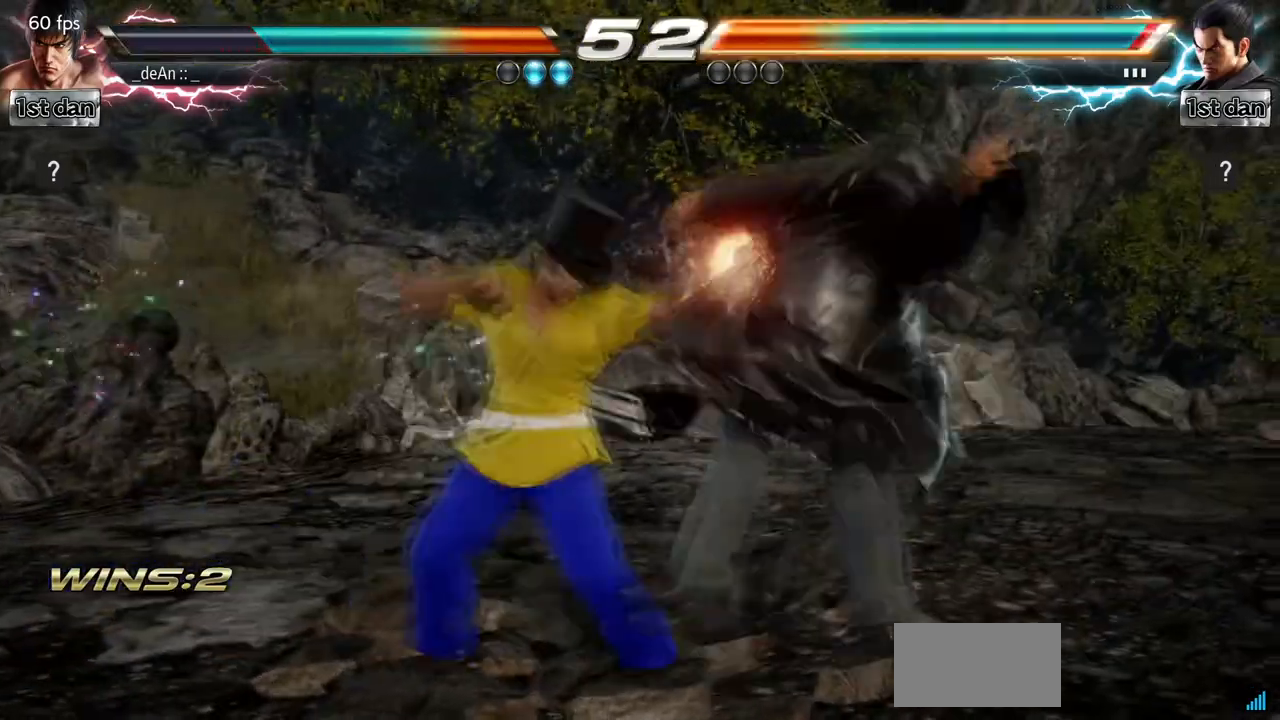
{"dt_ms": 500, "buttons": ["SQUARE"], "left_stick": "center", "events": [[367, "SQUARE", "down"]]}
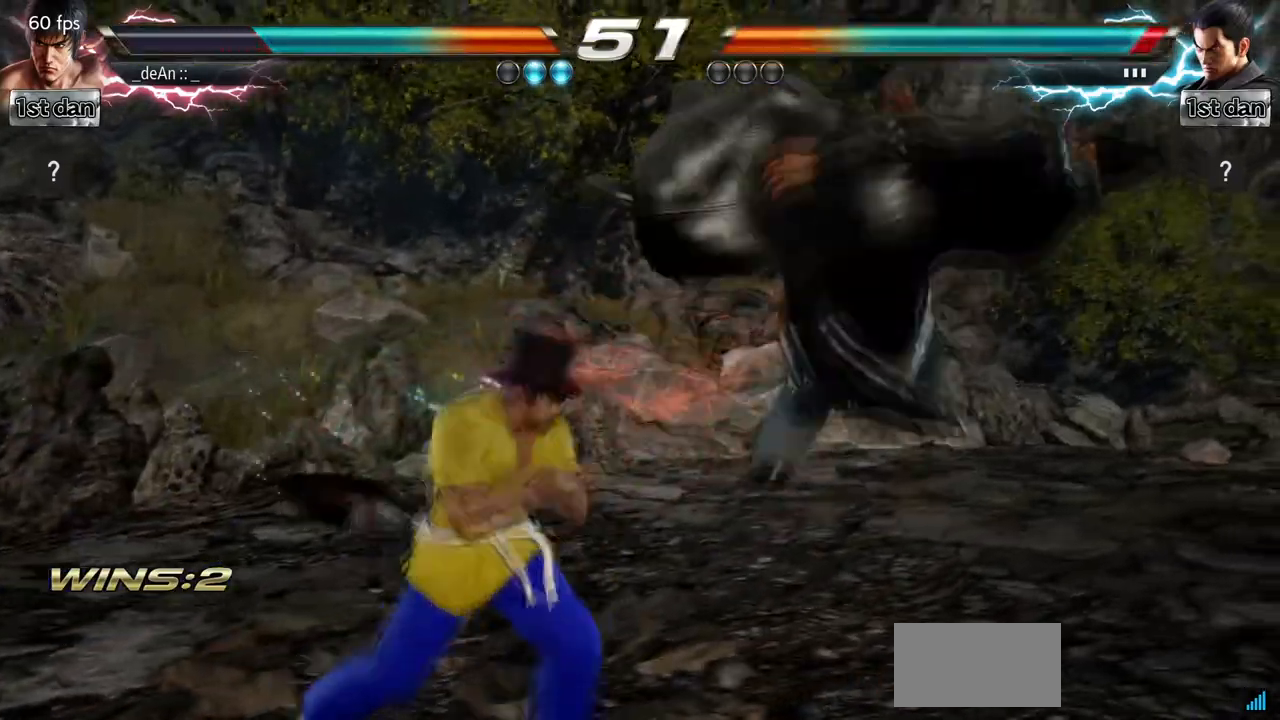
{"dt_ms": 500, "buttons": ["TRIANGLE"], "left_stick": "left", "events": [[33, "SQUARE", "up"], [333, "left_stick", "left"], [367, "TRIANGLE", "down"]]}
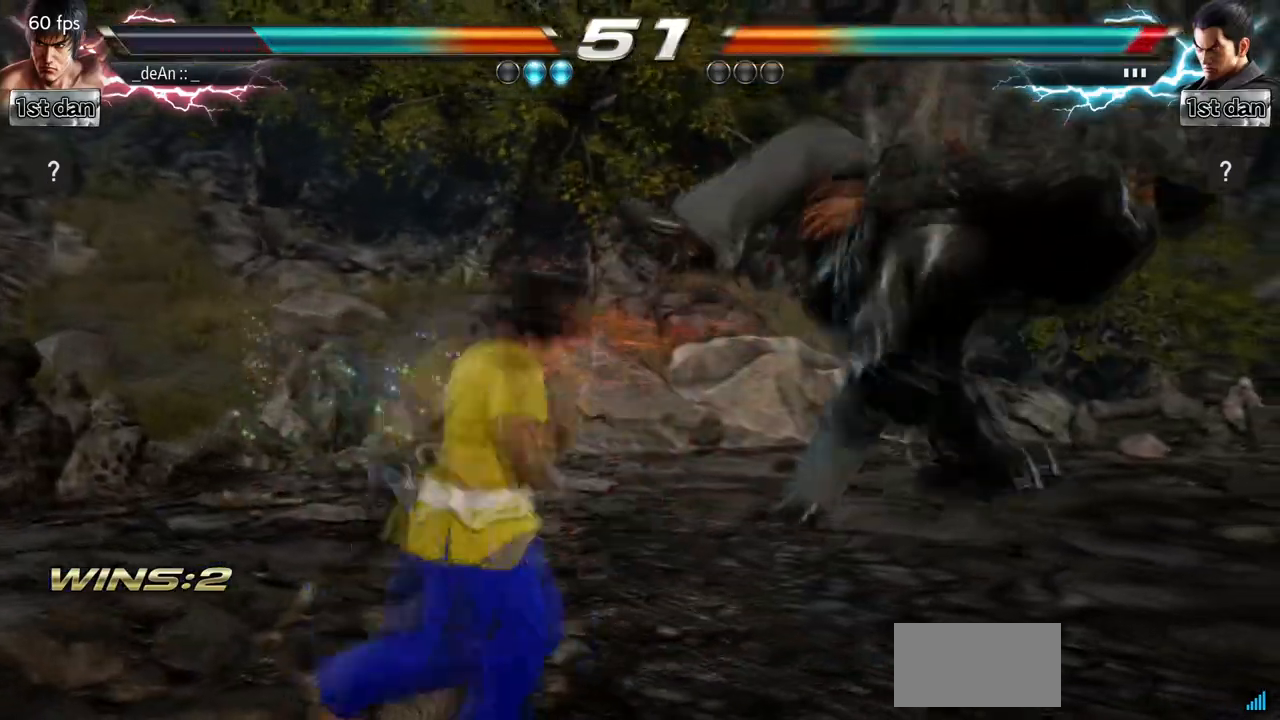
{"dt_ms": 500, "buttons": [], "left_stick": "left", "events": [[67, "TRIANGLE", "up"]]}
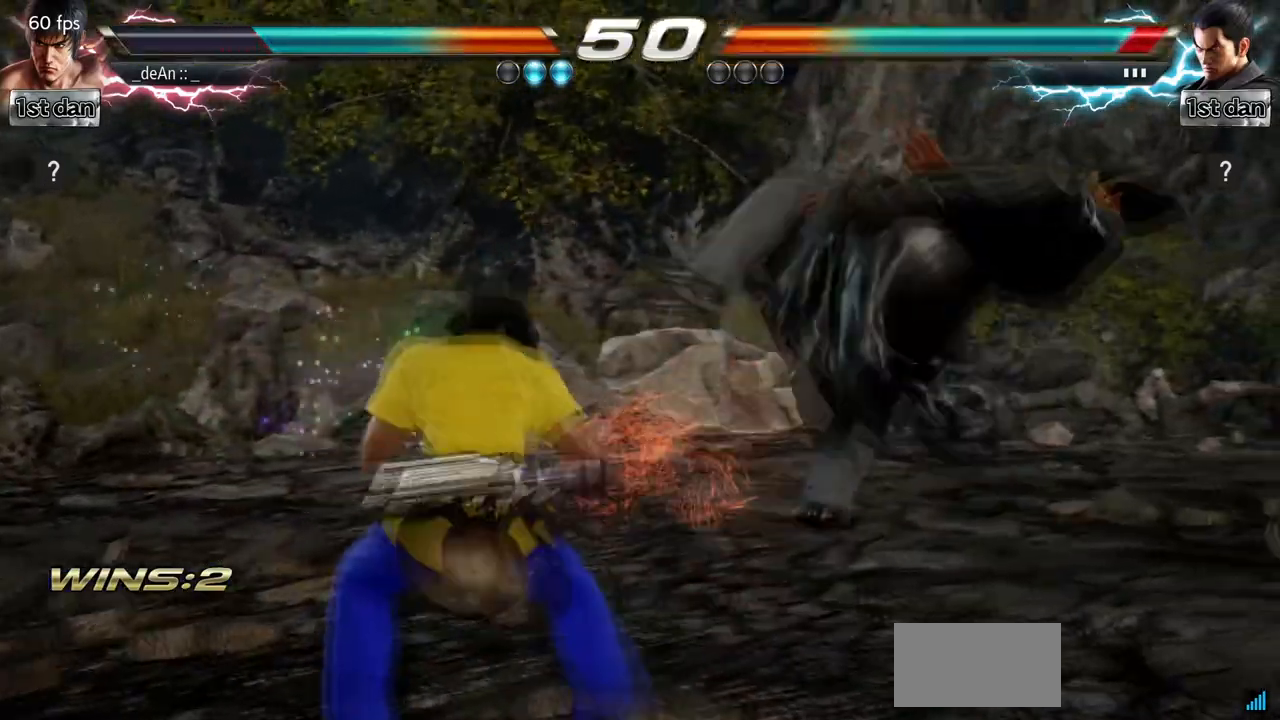
{"dt_ms": 500, "buttons": [], "left_stick": "left", "events": [[67, "TRIANGLE", "down"], [267, "TRIANGLE", "up"]]}
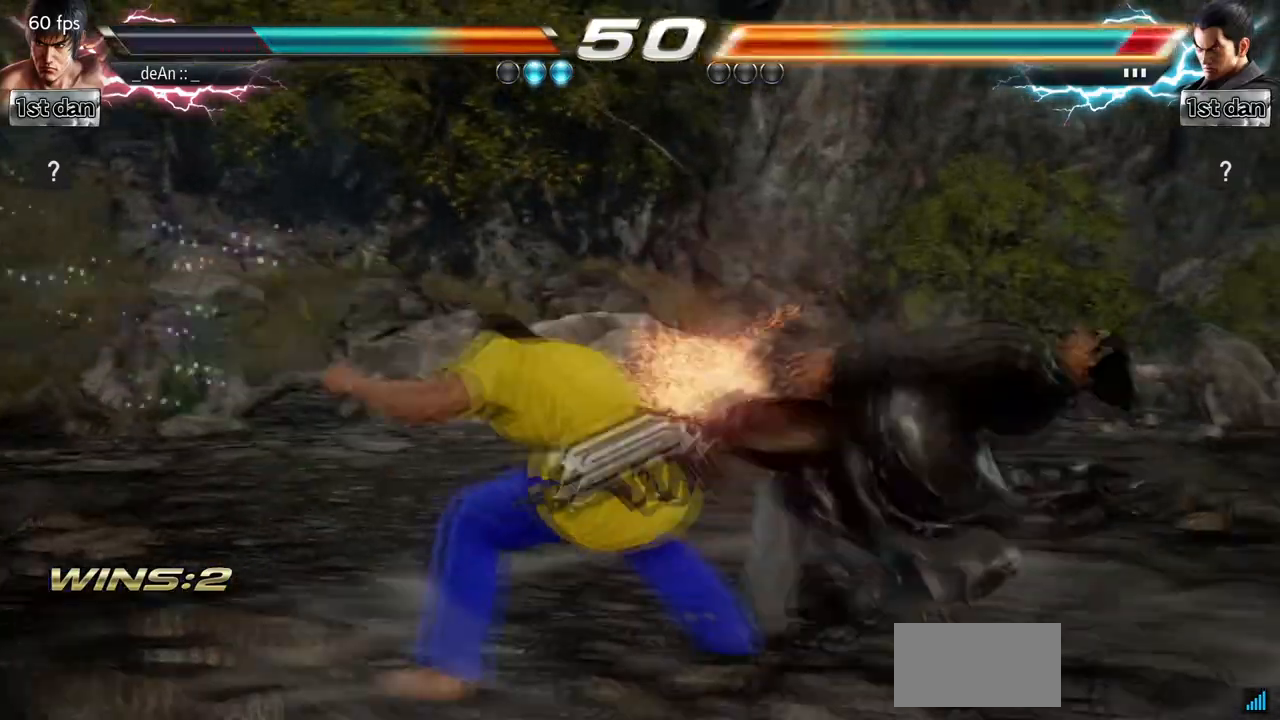
{"dt_ms": 500, "buttons": ["SQUARE"], "left_stick": "left", "events": [[233, "TRIANGLE", "down"], [367, "TRIANGLE", "up"], [400, "SQUARE", "down"]]}
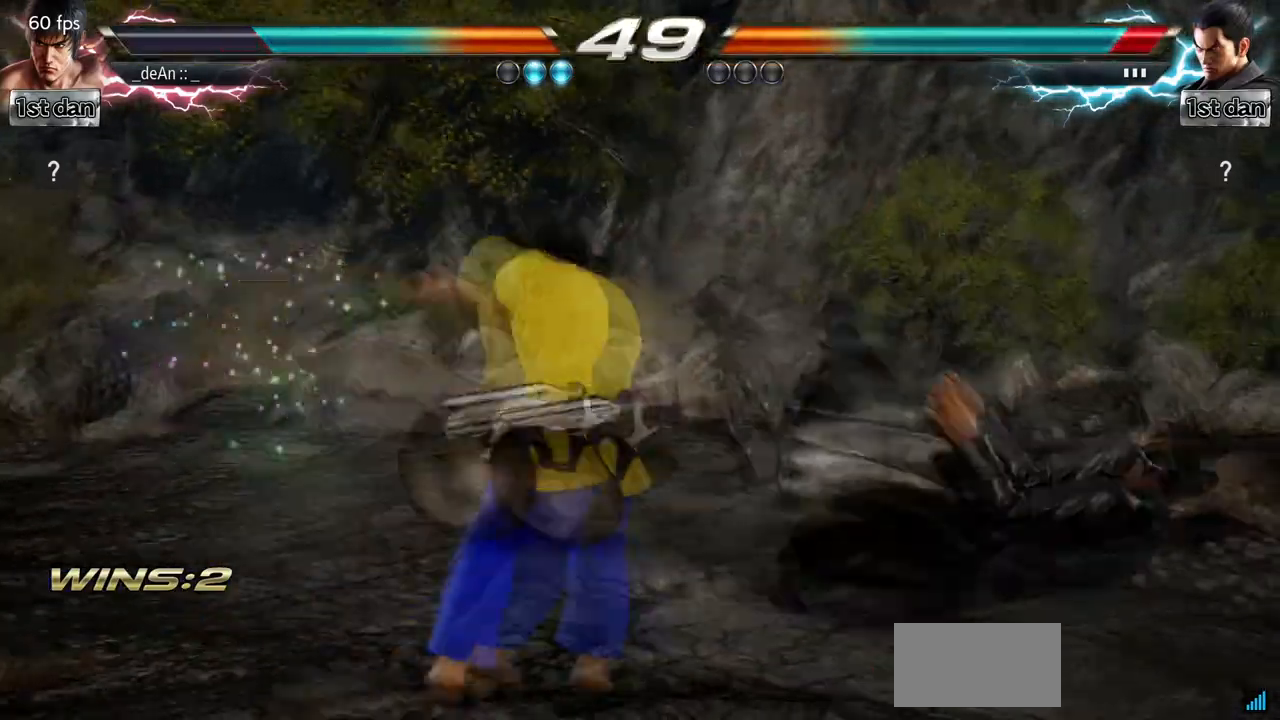
{"dt_ms": 500, "buttons": [], "left_stick": "center", "events": [[133, "SQUARE", "up"], [200, "left_stick", "center"]]}
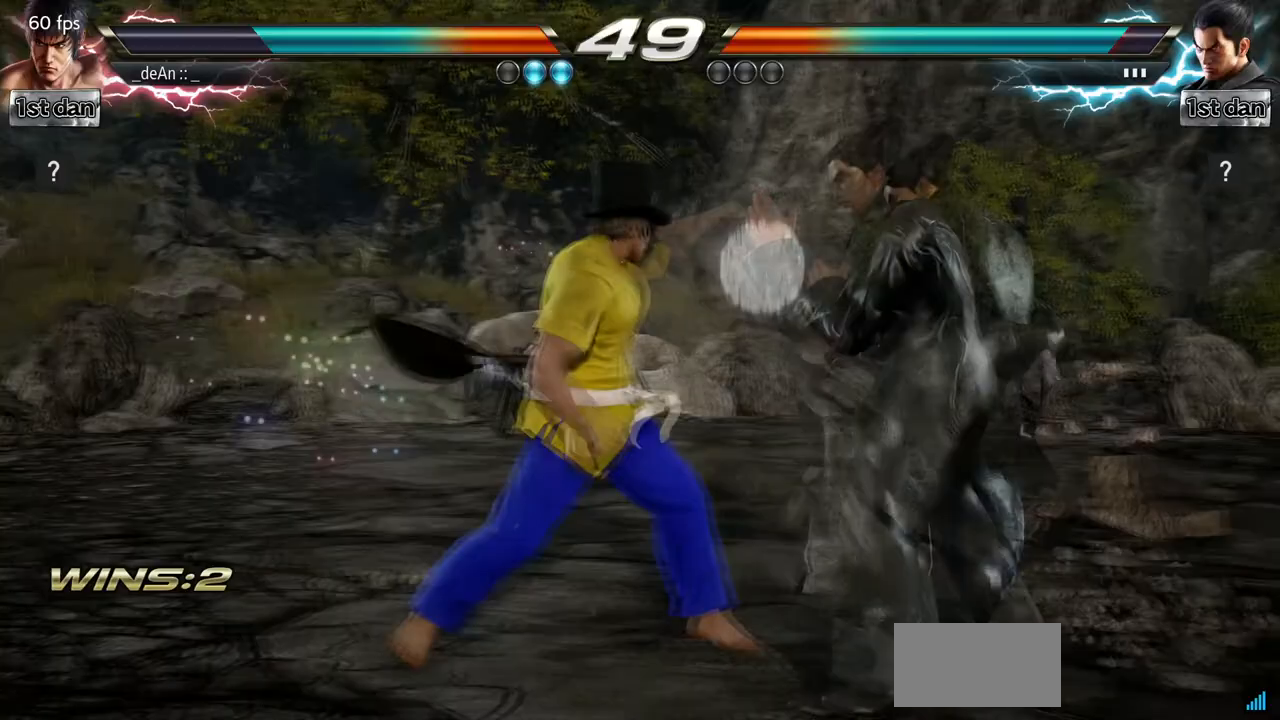
{"dt_ms": 500, "buttons": [], "left_stick": "down-right", "events": [[267, "left_stick", "down-right"], [333, "SQUARE", "down"], [500, "SQUARE", "up"]]}
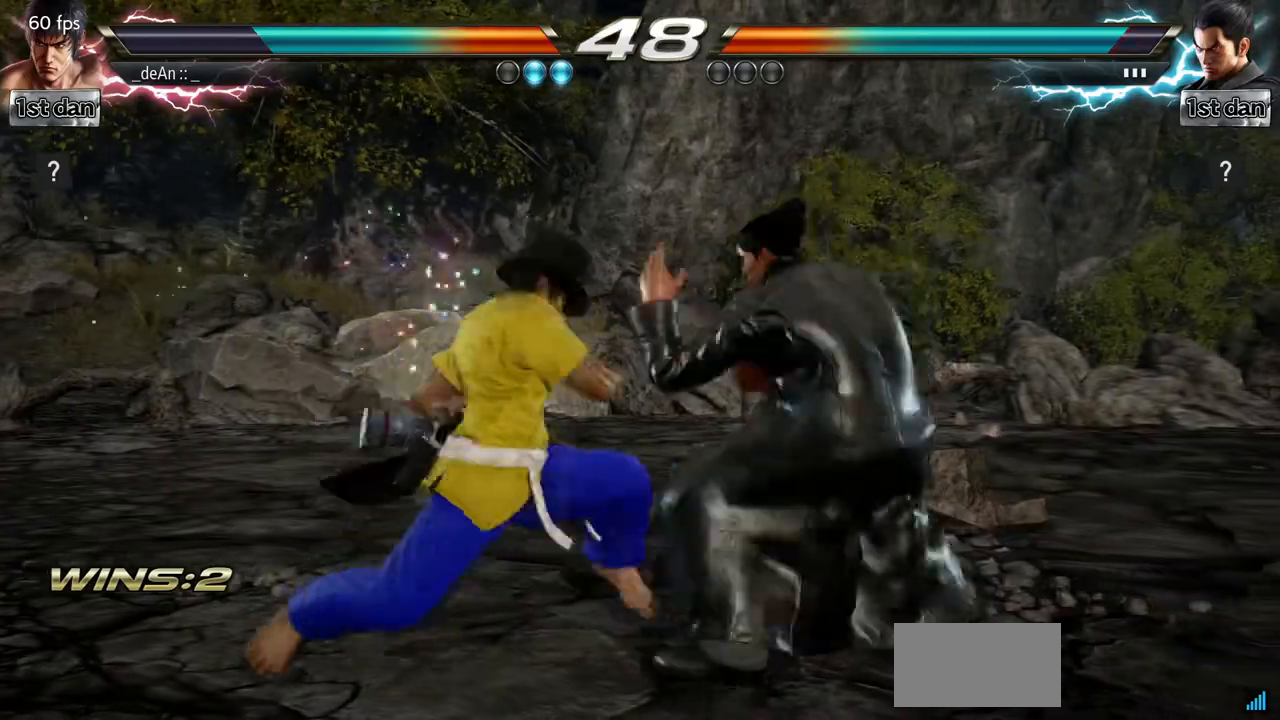
{"dt_ms": 500, "buttons": ["SQUARE"], "left_stick": "center", "events": [[67, "left_stick", "center"], [400, "SQUARE", "down"]]}
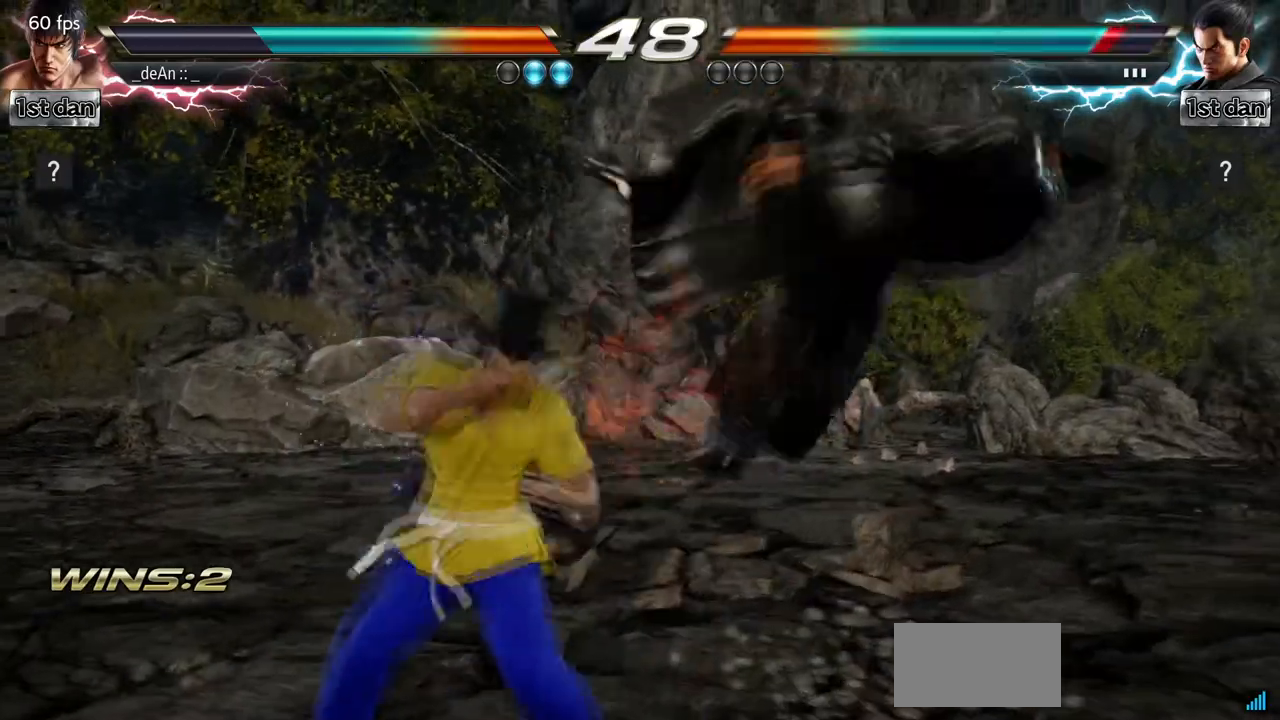
{"dt_ms": 500, "buttons": ["TRIANGLE"], "left_stick": "left", "events": [[100, "SQUARE", "up"], [333, "left_stick", "left"], [400, "TRIANGLE", "down"]]}
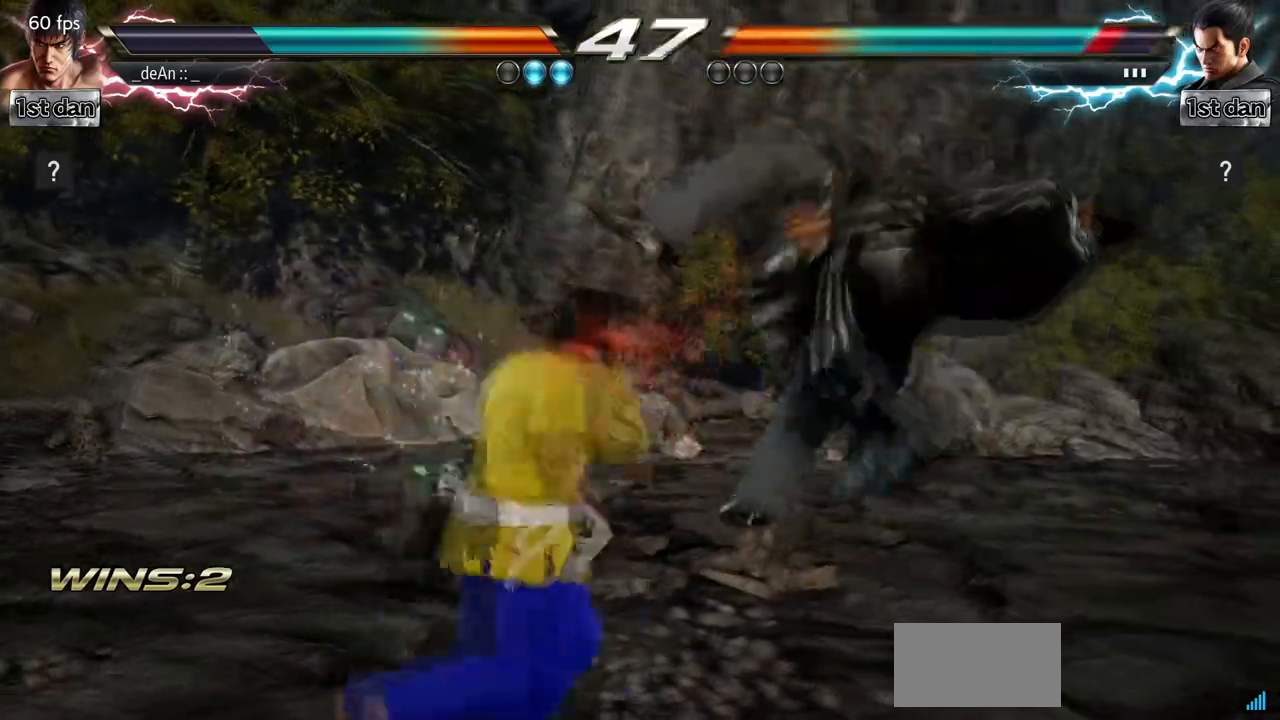
{"dt_ms": 500, "buttons": [], "left_stick": "left", "events": [[33, "TRIANGLE", "up"]]}
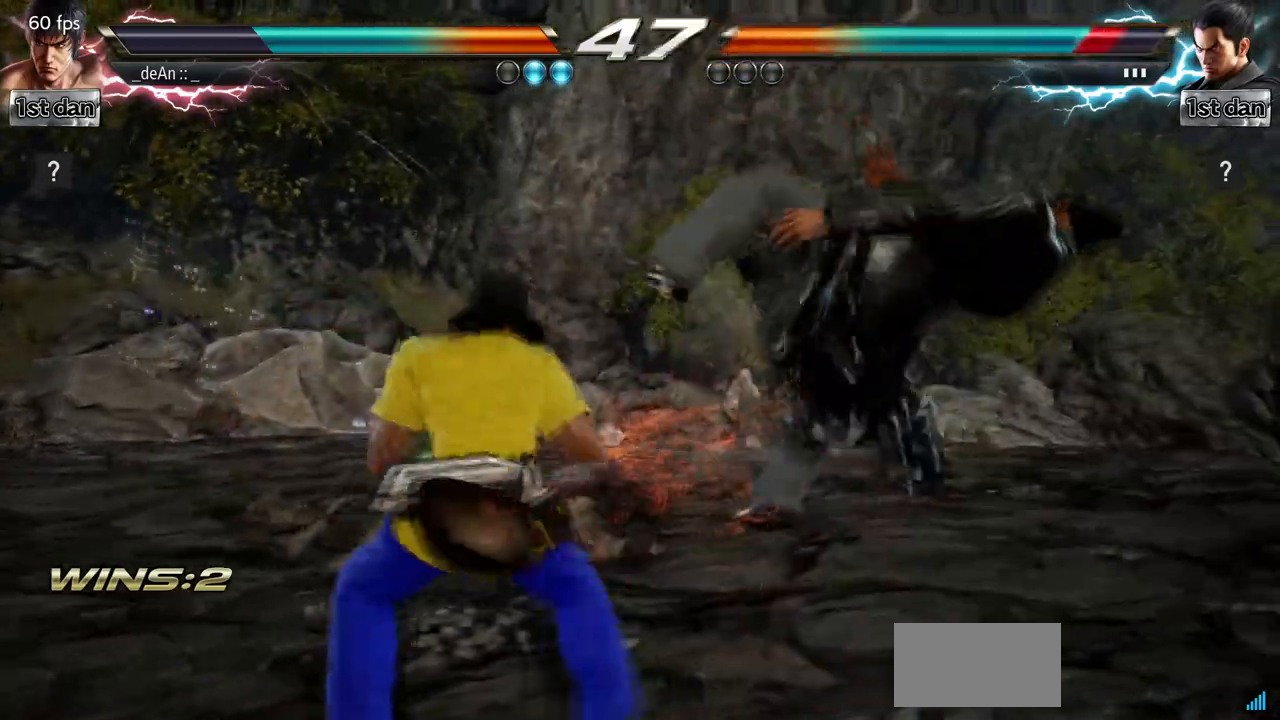
{"dt_ms": 500, "buttons": [], "left_stick": "left", "events": [[33, "TRIANGLE", "down"], [200, "TRIANGLE", "up"]]}
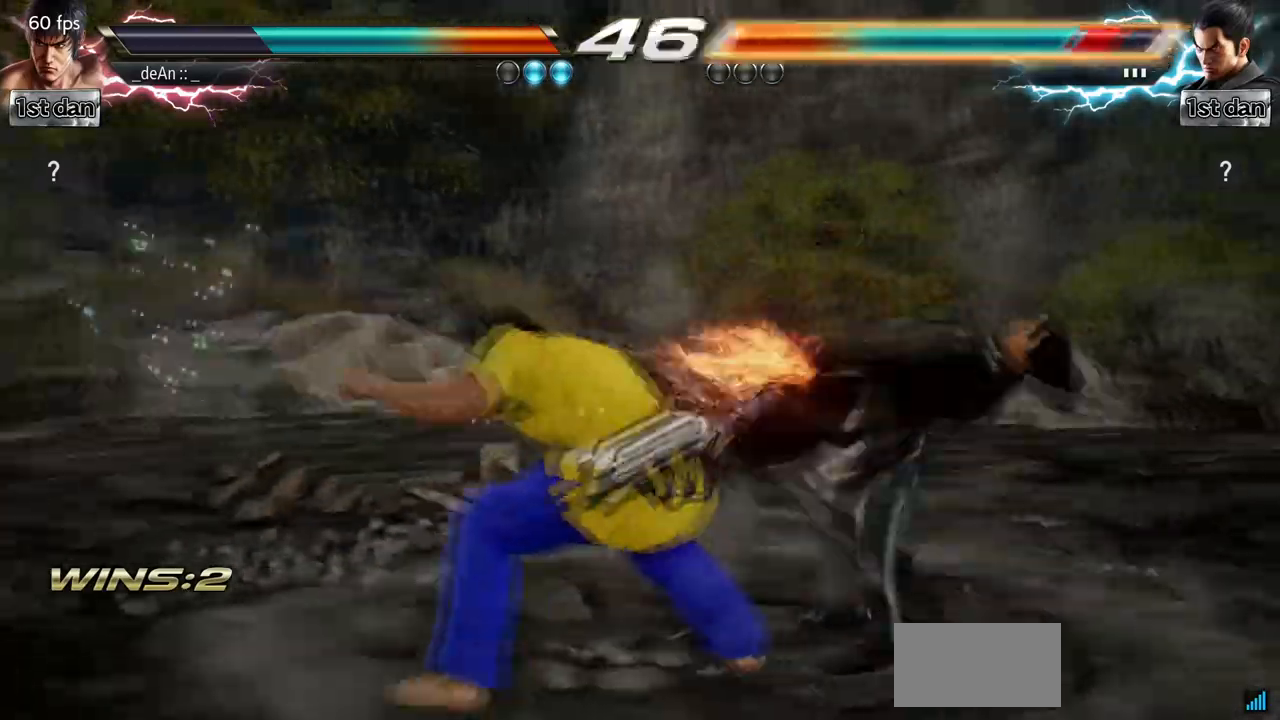
{"dt_ms": 500, "buttons": ["SQUARE"], "left_stick": "left", "events": [[267, "TRIANGLE", "down"], [367, "TRIANGLE", "up"], [433, "SQUARE", "down"]]}
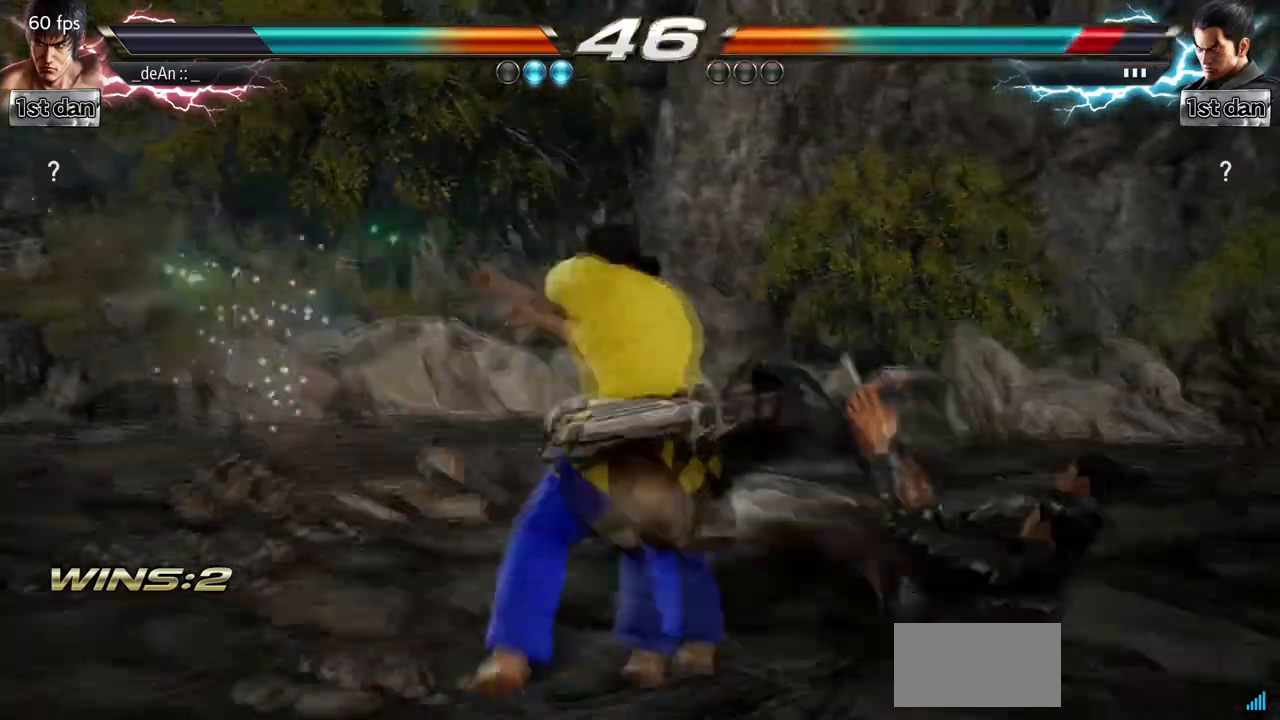
{"dt_ms": 500, "buttons": [], "left_stick": "center", "events": [[100, "SQUARE", "up"], [200, "left_stick", "center"]]}
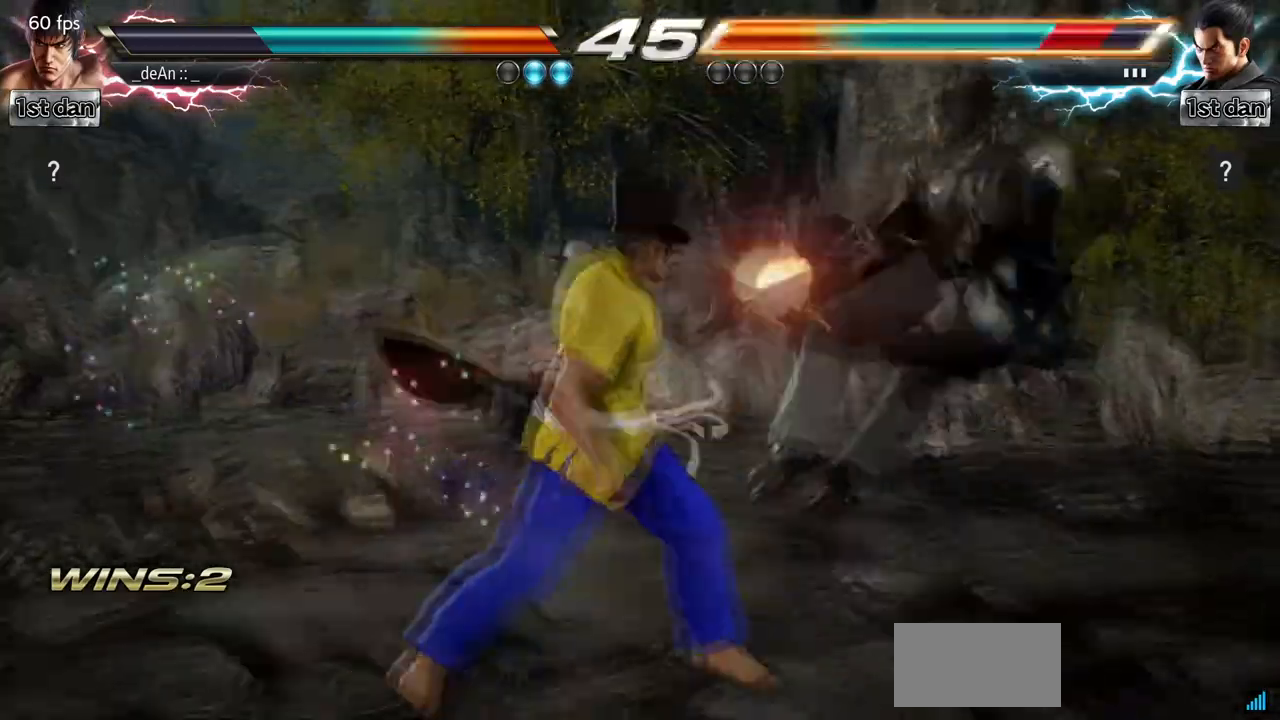
{"dt_ms": 500, "buttons": [], "left_stick": "right", "events": [[367, "left_stick", "right"], [433, "left_stick", "center"], [500, "left_stick", "right"]]}
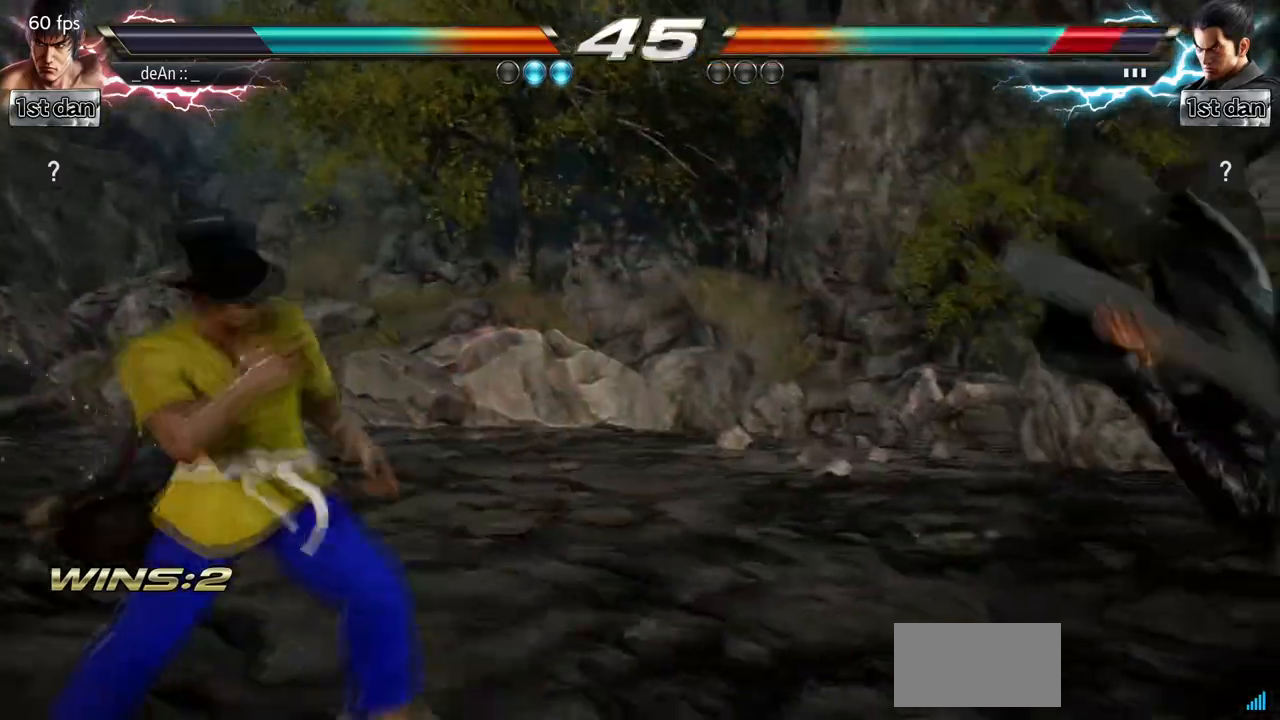
{"dt_ms": 500, "buttons": [], "left_stick": "center", "events": [[300, "CIRCLE", "down"], [300, "CROSS", "down"], [300, "left_stick", "center"], [367, "CIRCLE", "up"], [367, "CROSS", "up"]]}
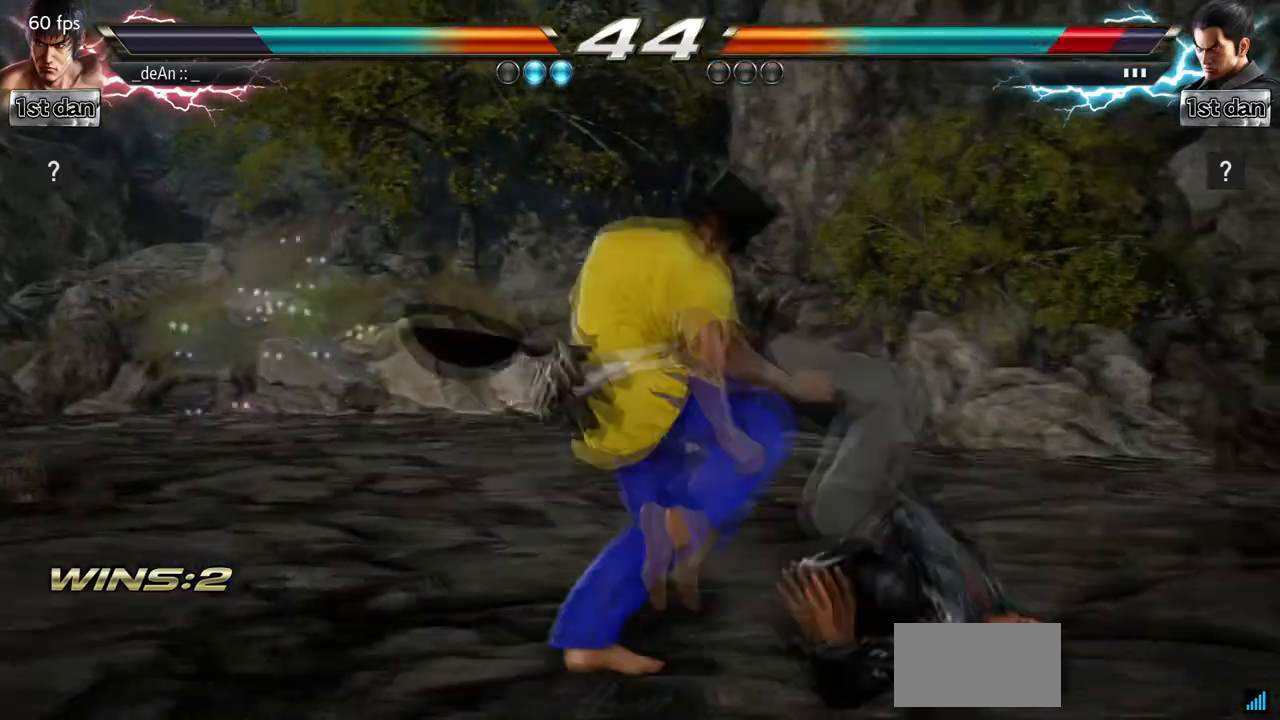
{"dt_ms": 1000, "buttons": [], "left_stick": "center", "events": [[67, "CIRCLE", "down"], [167, "CIRCLE", "up"], [200, "CIRCLE", "down"], [333, "CIRCLE", "up"], [367, "CIRCLE", "down"], [467, "CIRCLE", "up"], [500, "CIRCLE", "down"], [633, "CIRCLE", "up"], [667, "CIRCLE", "down"], [867, "CIRCLE", "up"]]}
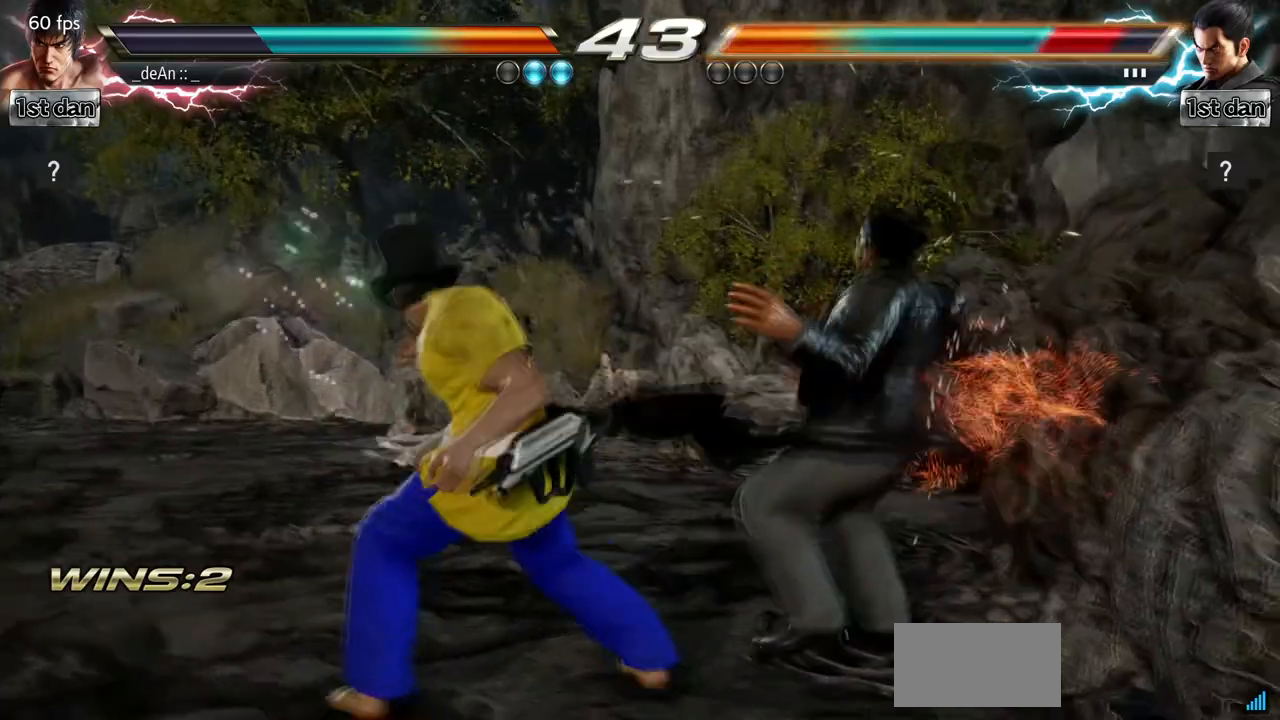
{"dt_ms": 500, "buttons": [], "left_stick": "left", "events": [[33, "left_stick", "right"], [133, "left_stick", "center"], [233, "left_stick", "right"], [433, "left_stick", "left"]]}
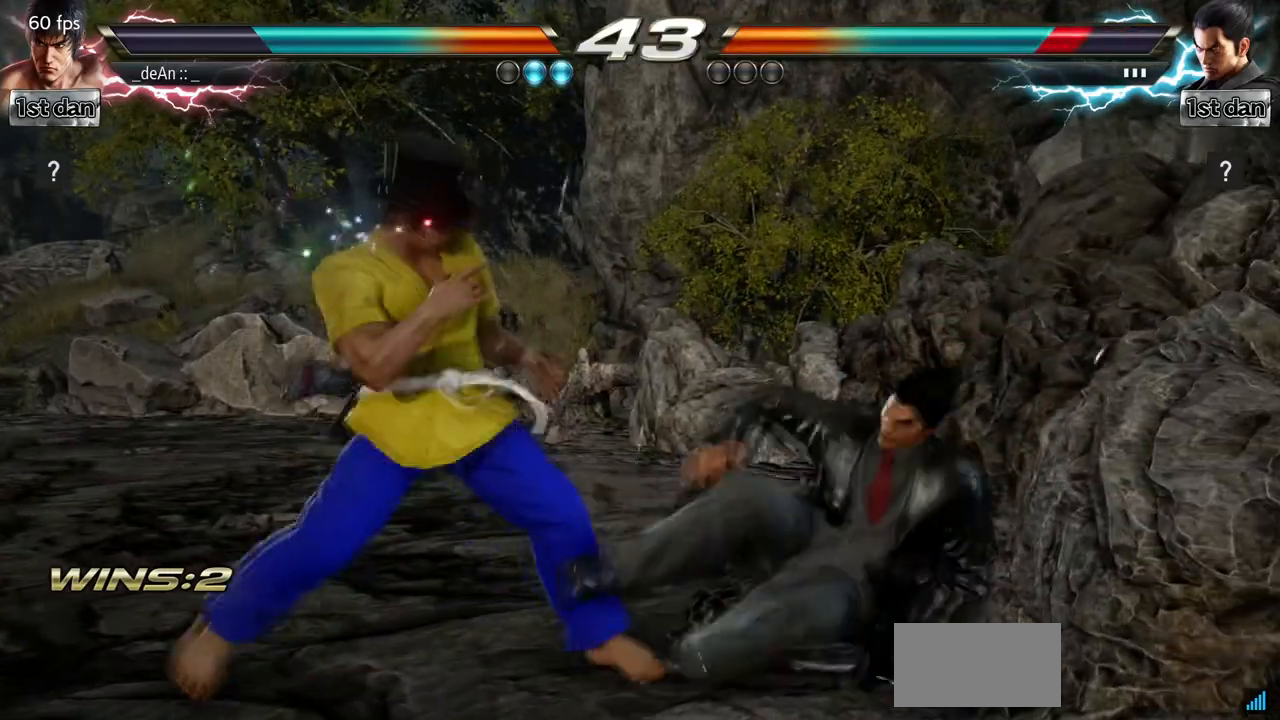
{"dt_ms": 500, "buttons": [], "left_stick": "center", "events": [[33, "left_stick", "center"], [133, "CROSS", "down"], [133, "left_stick", "down-left"], [267, "CROSS", "up"], [367, "left_stick", "center"]]}
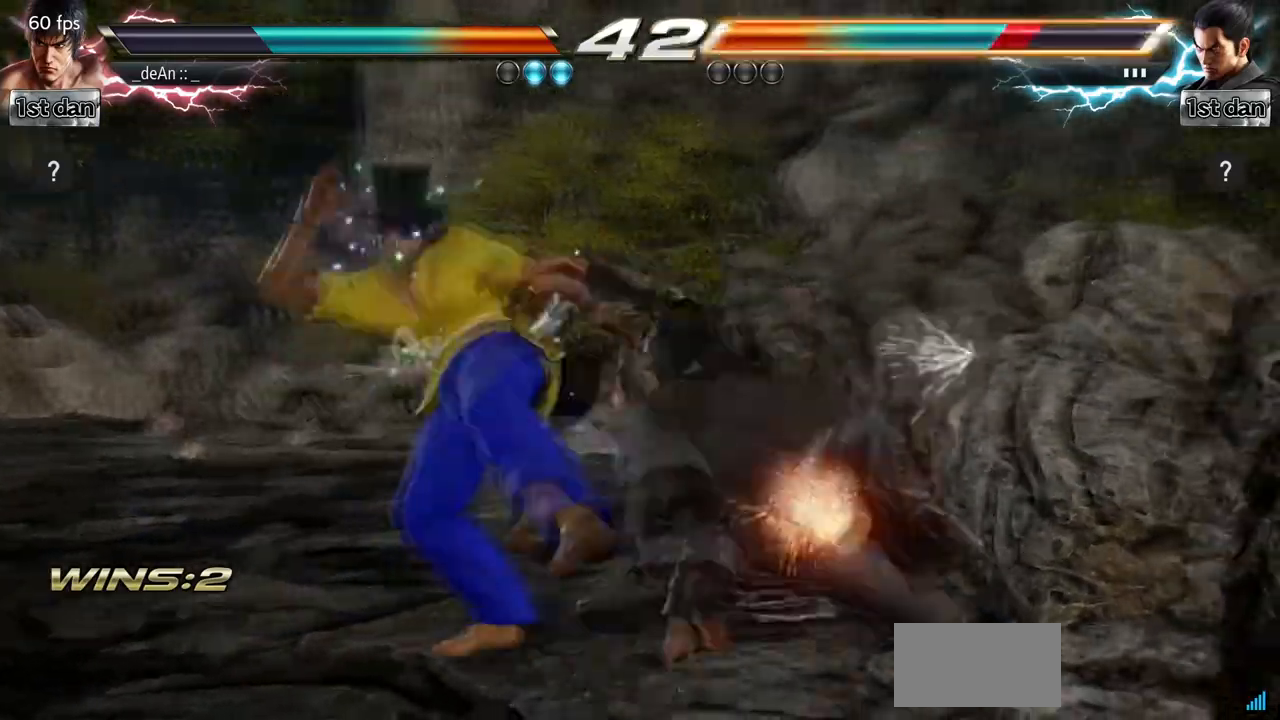
{"dt_ms": 500, "buttons": [], "left_stick": "down", "events": [[333, "left_stick", "down"], [367, "CIRCLE", "down"], [500, "CIRCLE", "up"]]}
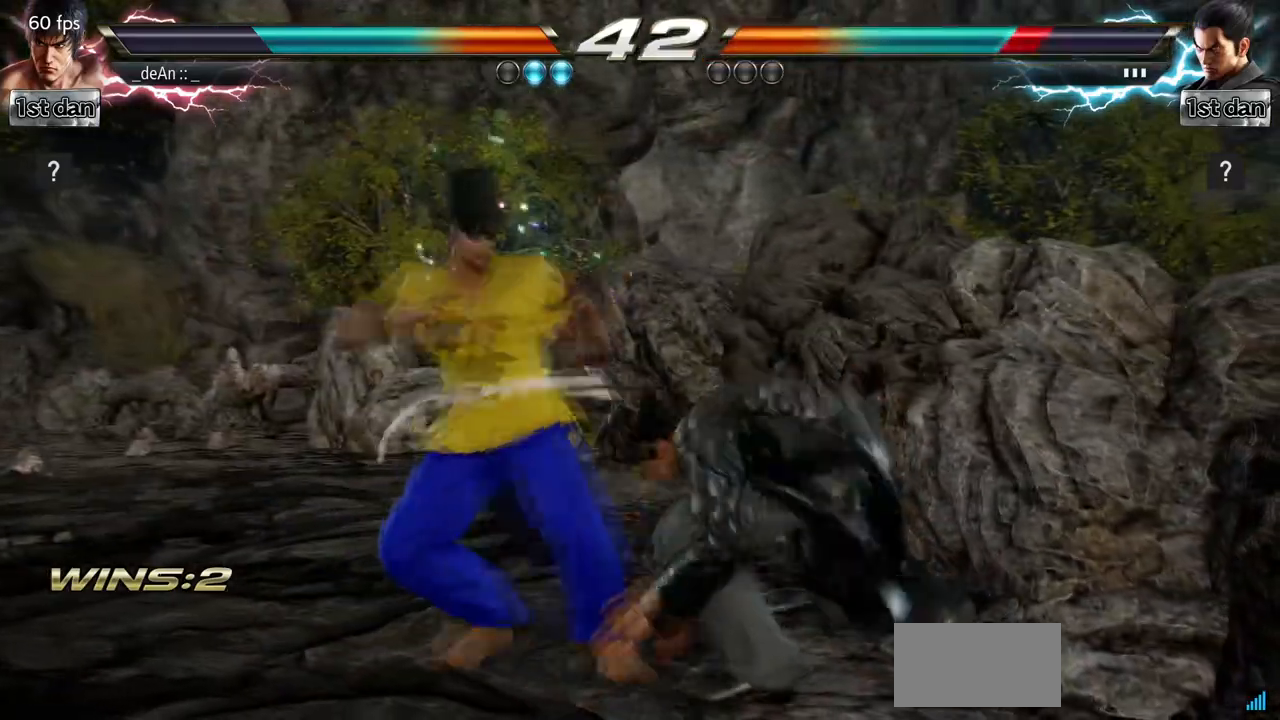
{"dt_ms": 500, "buttons": [], "left_stick": "center", "events": [[67, "left_stick", "center"]]}
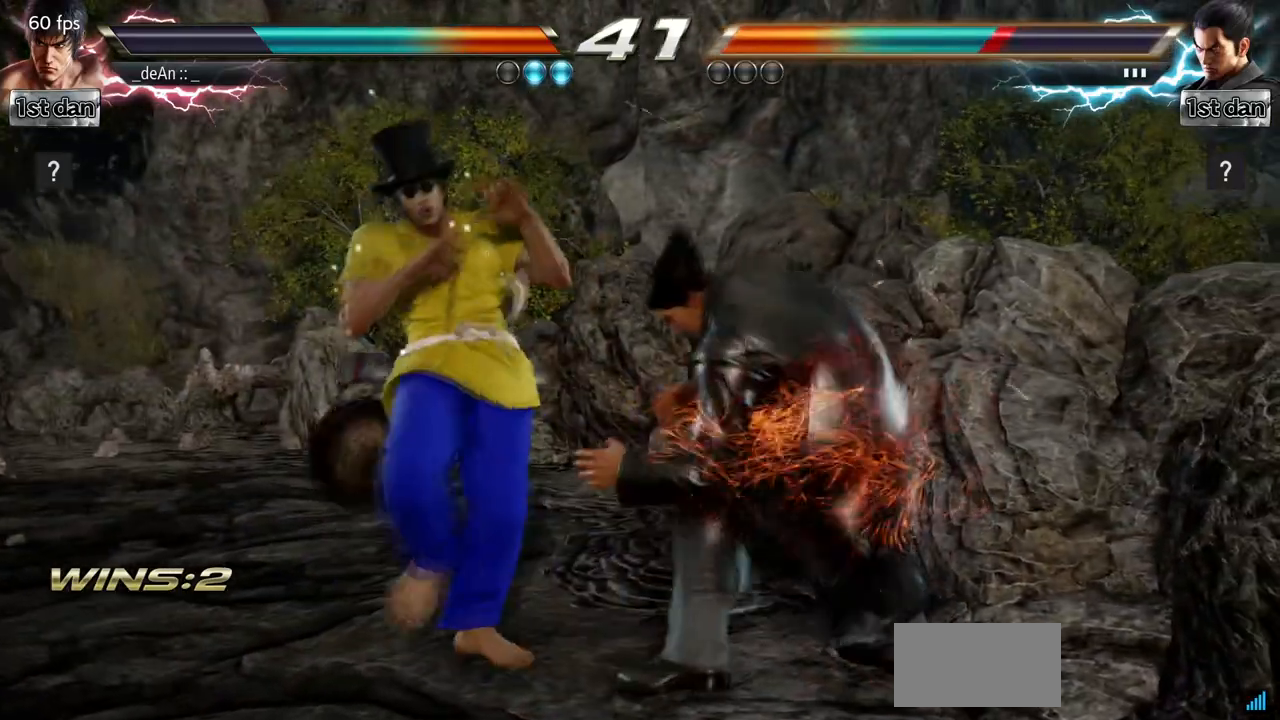
{"dt_ms": 500, "buttons": [], "left_stick": "center", "events": [[100, "SQUARE", "down"], [300, "SQUARE", "up"]]}
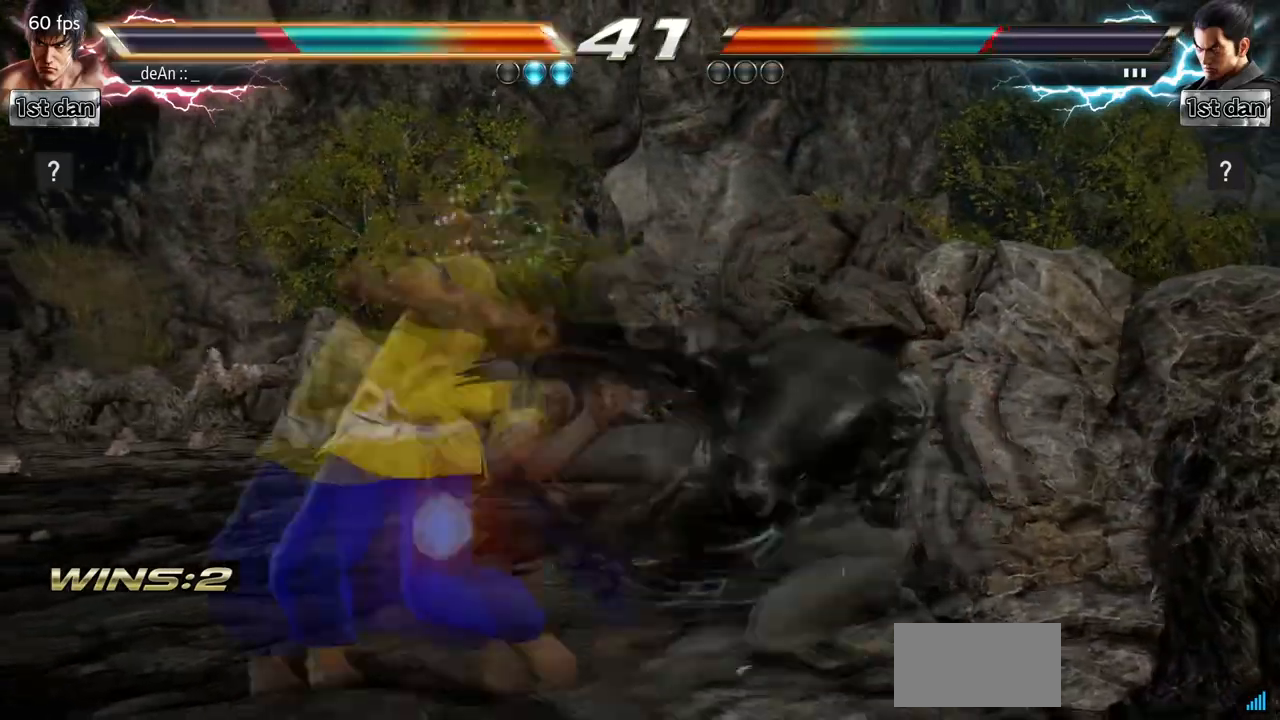
{"dt_ms": 500, "buttons": ["SQUARE"], "left_stick": "down-right", "events": [[33, "left_stick", "down-right"], [67, "SQUARE", "down"], [267, "SQUARE", "up"], [300, "left_stick", "center"], [400, "left_stick", "down-right"], [433, "SQUARE", "down"]]}
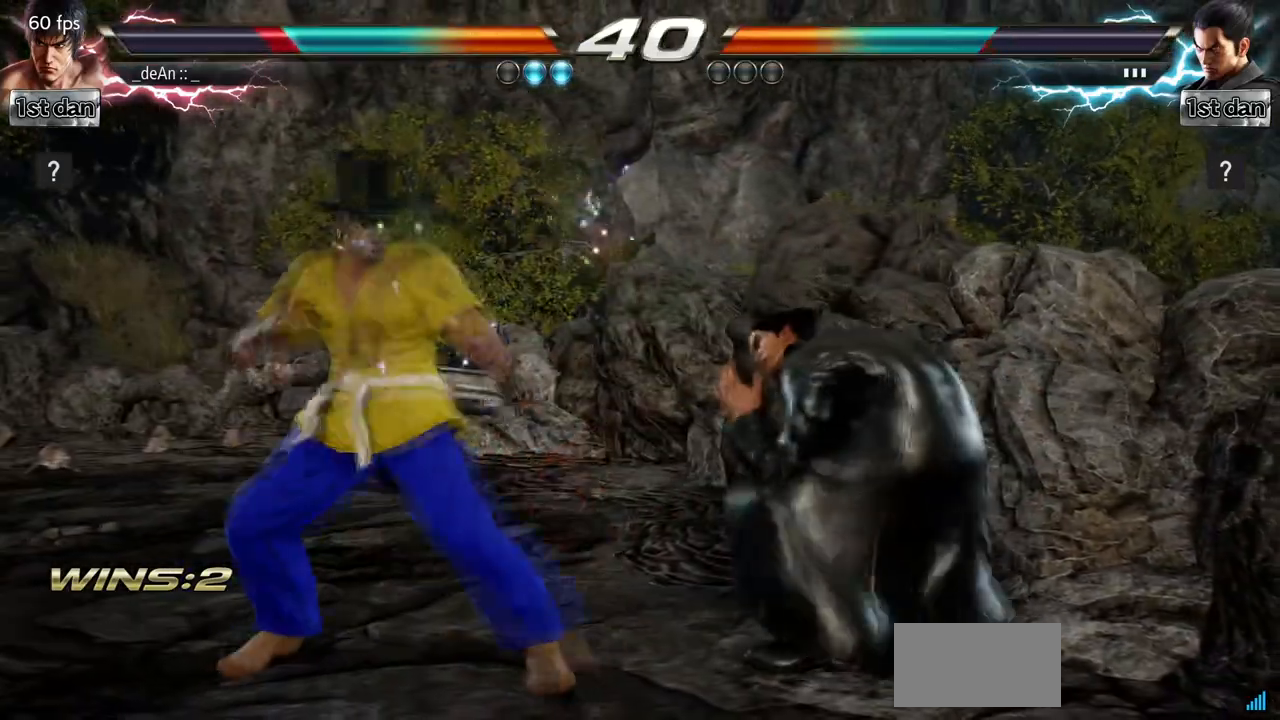
{"dt_ms": 500, "buttons": ["SQUARE"], "left_stick": "center", "events": [[100, "SQUARE", "up"], [133, "left_stick", "center"], [433, "SQUARE", "down"]]}
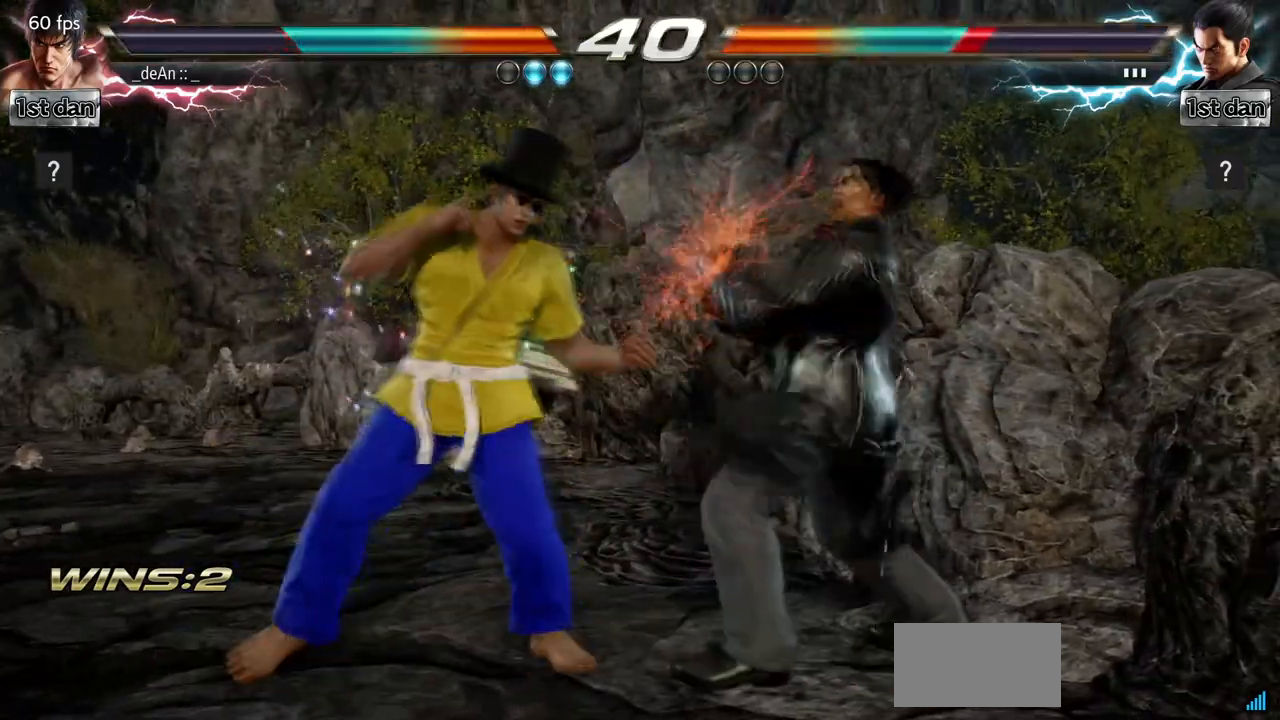
{"dt_ms": 500, "buttons": ["TRIANGLE"], "left_stick": "down-right", "events": [[133, "SQUARE", "up"], [367, "TRIANGLE", "down"], [367, "left_stick", "down-right"]]}